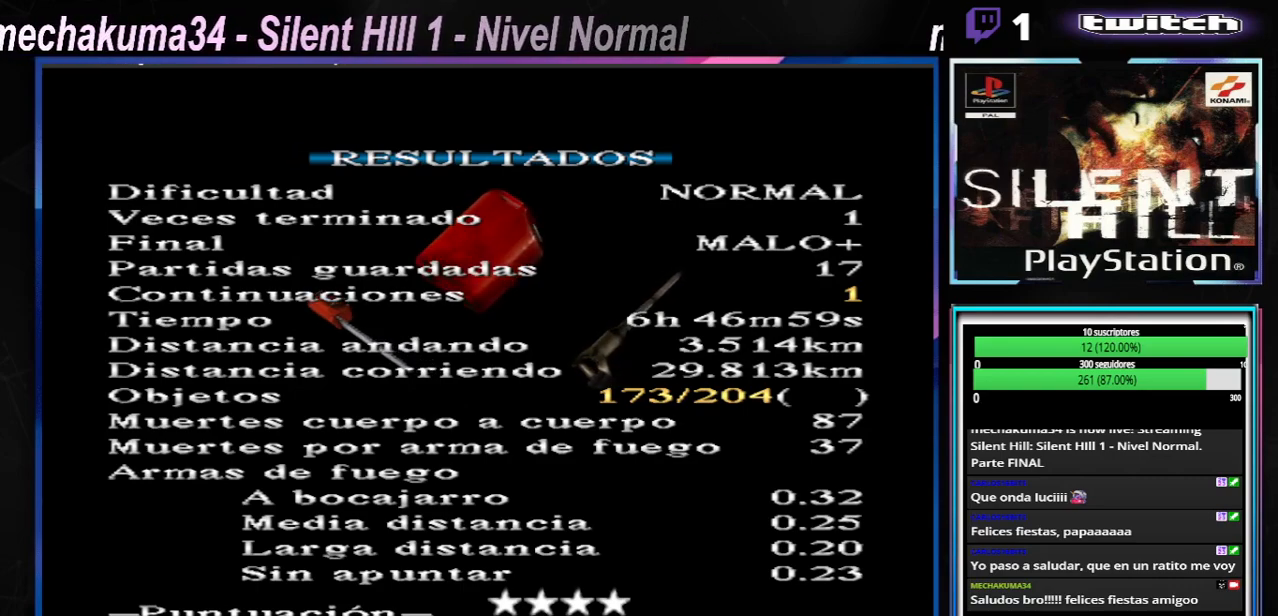
Gameplay with a controller (Xbox layout); each line is a JSON object with the inputs held at the frame after it. "events" lists button and stick changes between this image and that frame as [ms after this image, input, new state], when the widget could be followed in between. Not read: L3 R3 right_stick.
{"buttons": [], "left_stick": "center", "events": [[334, "left_stick", "down"], [501, "left_stick", "center"]]}
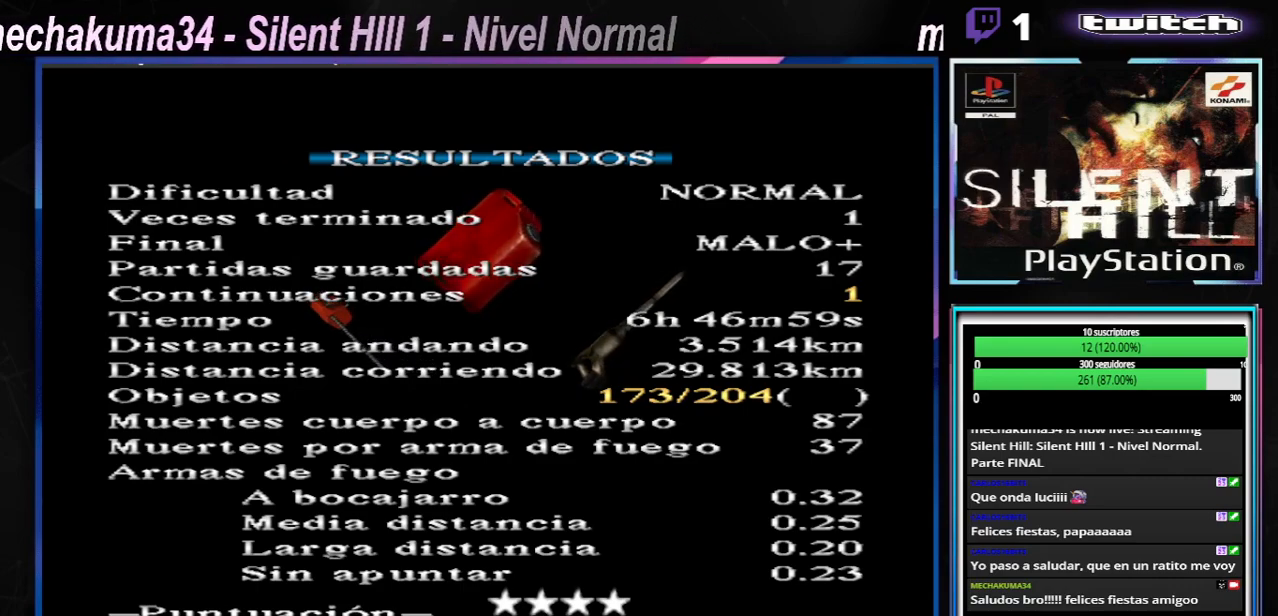
{"buttons": [], "left_stick": "center", "events": [[317, "left_stick", "down-left"], [417, "left_stick", "center"]]}
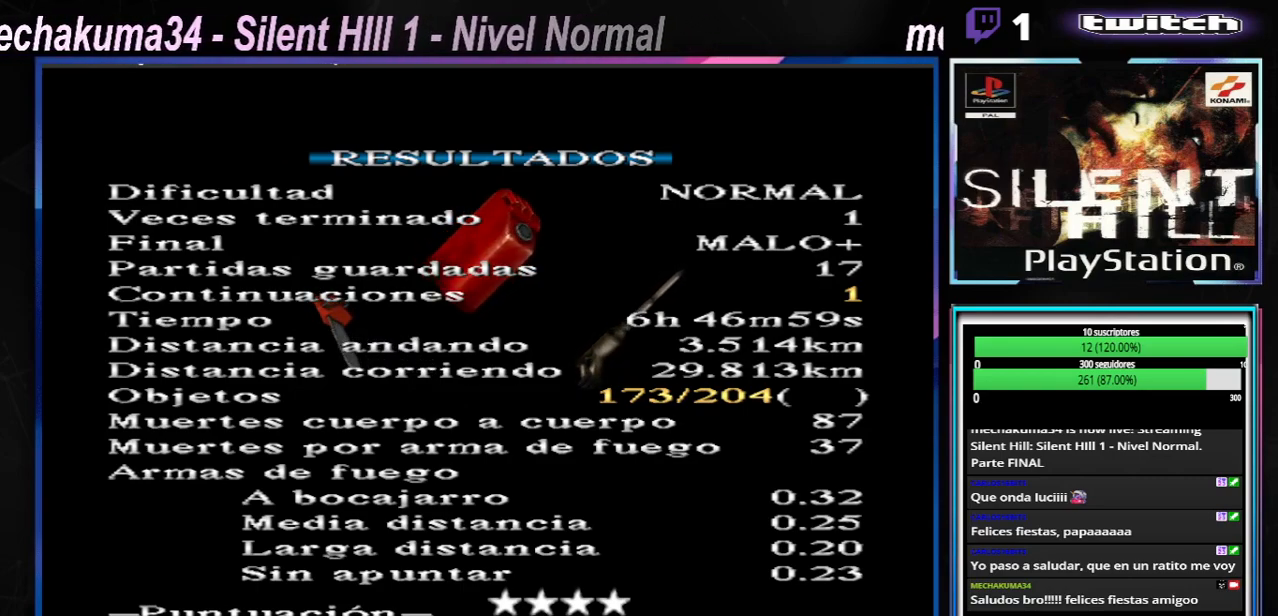
{"buttons": [], "left_stick": "center", "events": [[84, "left_stick", "up-left"], [267, "left_stick", "center"]]}
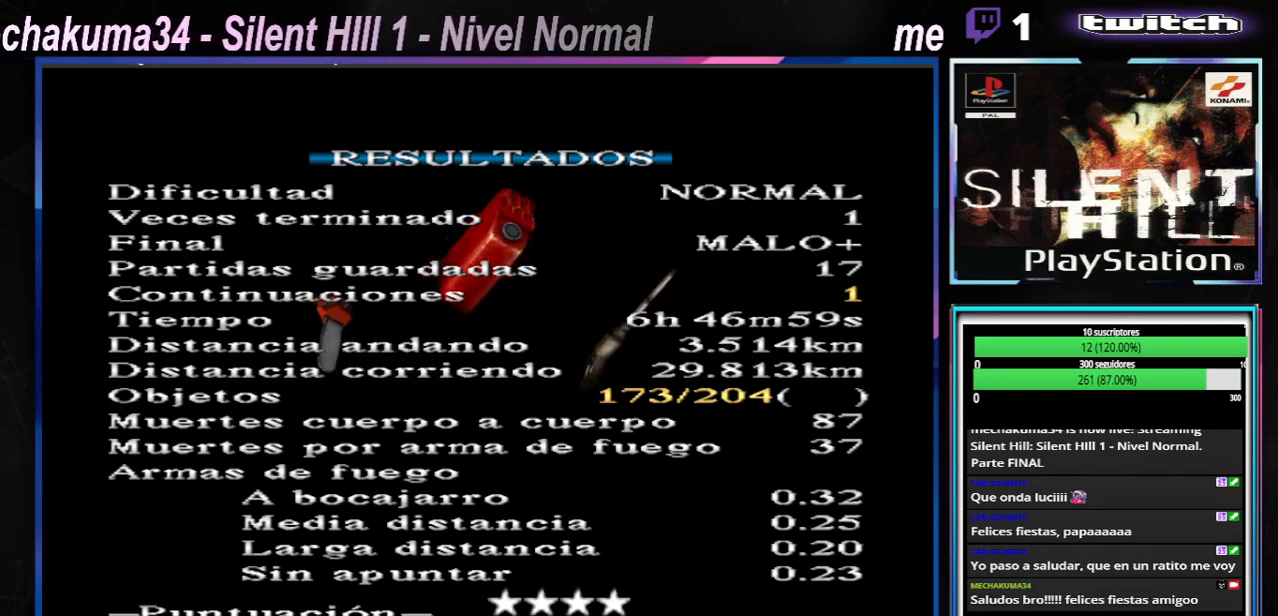
{"buttons": [], "left_stick": "center", "events": []}
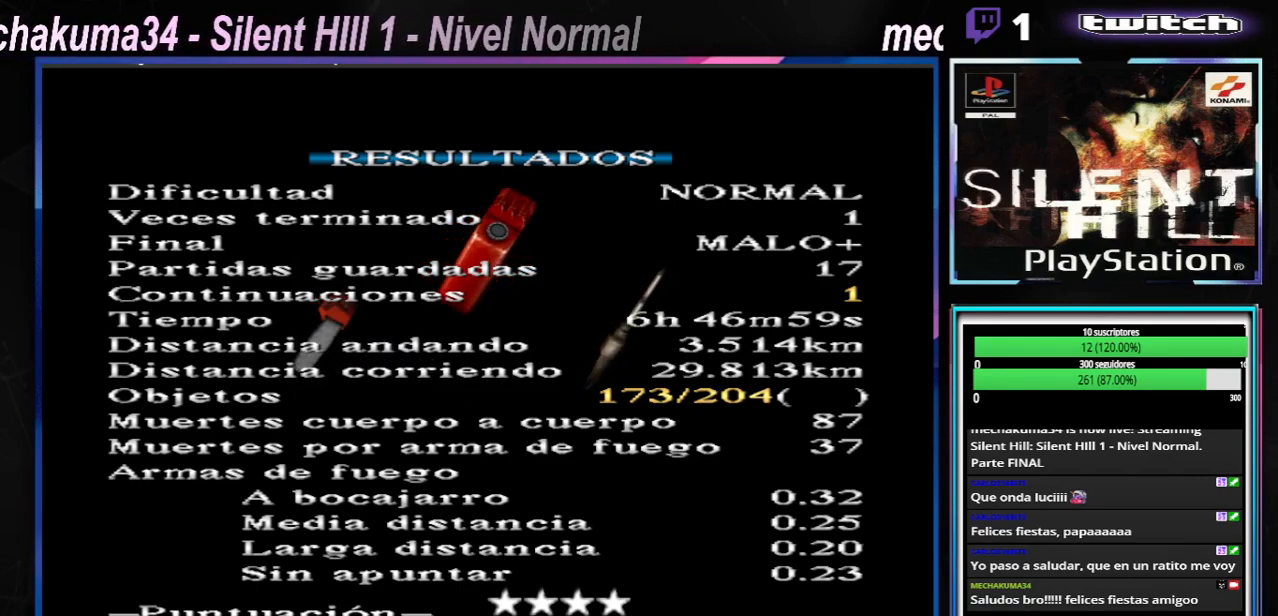
{"buttons": [], "left_stick": "center", "events": []}
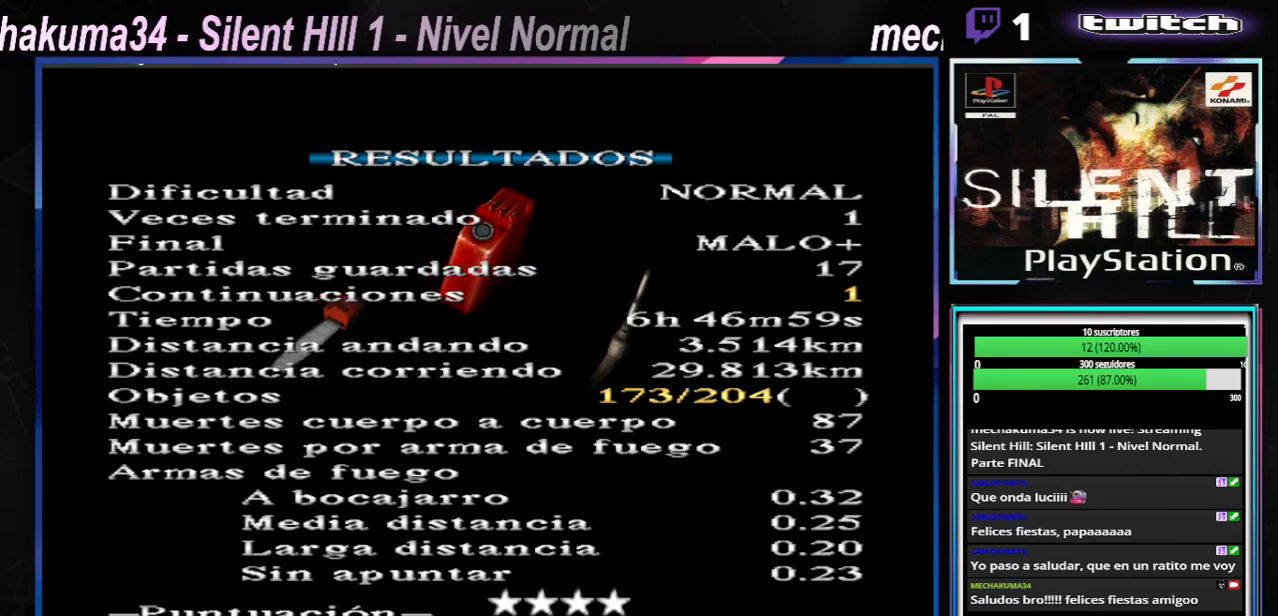
{"buttons": [], "left_stick": "center", "events": []}
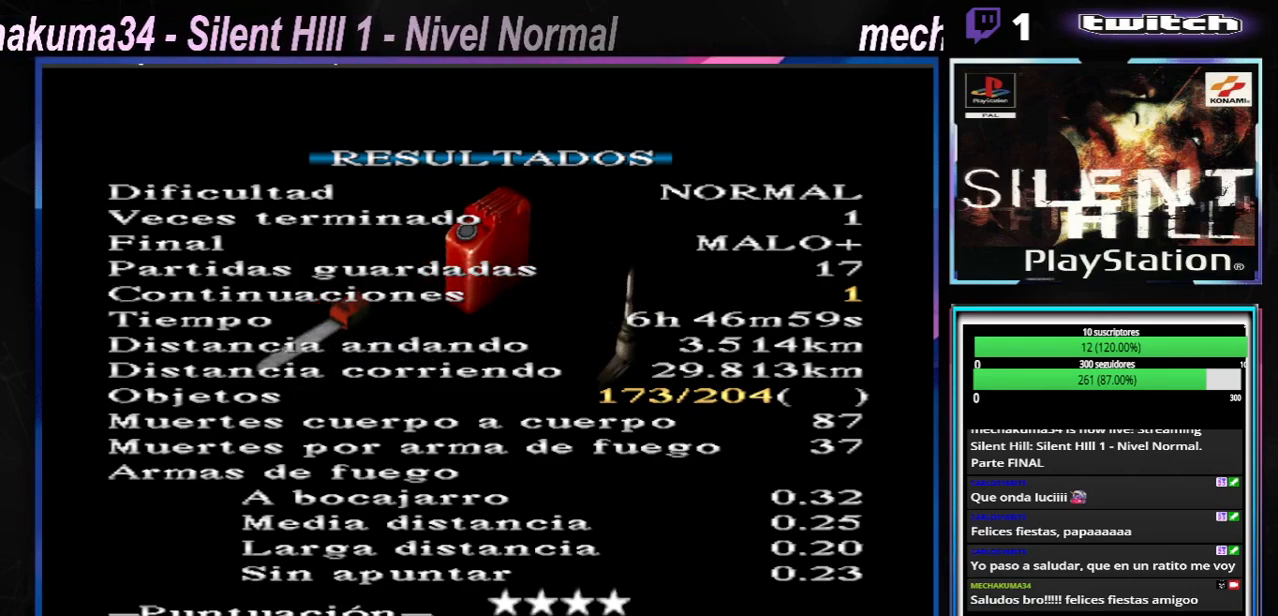
{"buttons": [], "left_stick": "center", "events": []}
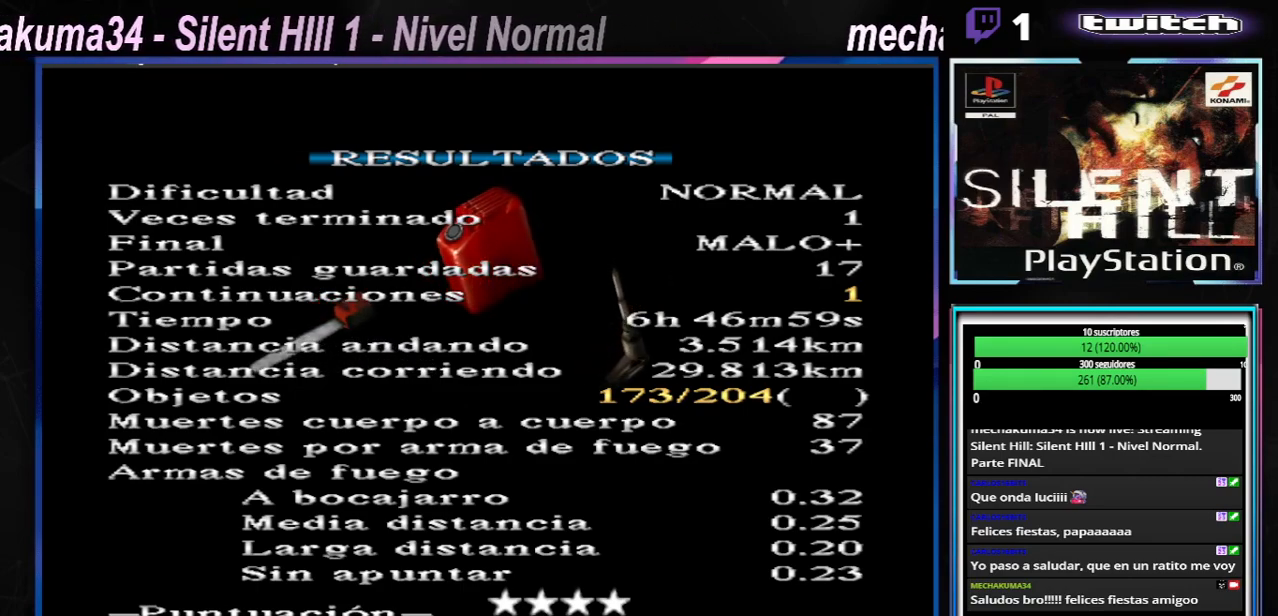
{"buttons": [], "left_stick": "center", "events": []}
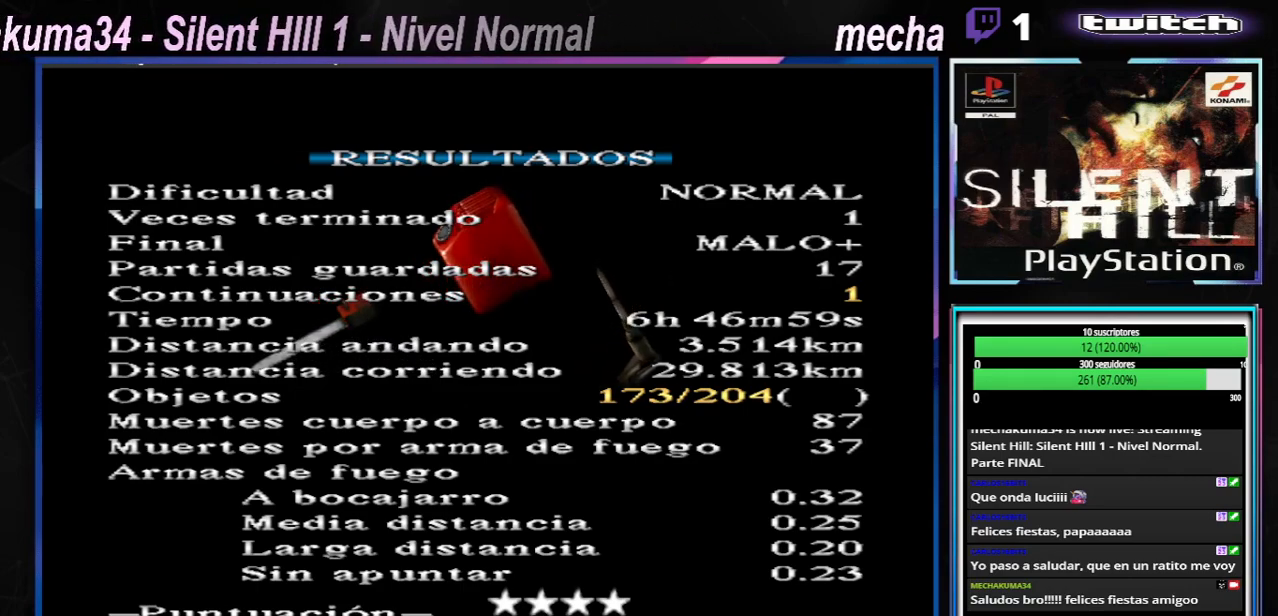
{"buttons": [], "left_stick": "center", "events": []}
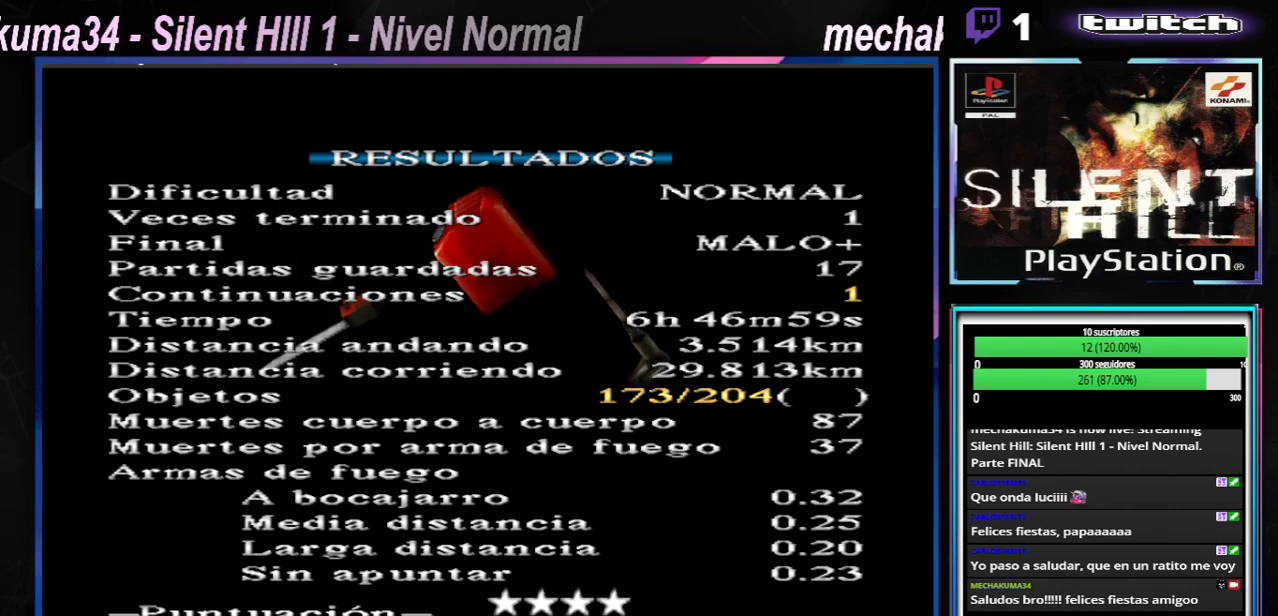
{"buttons": [], "left_stick": "center", "events": []}
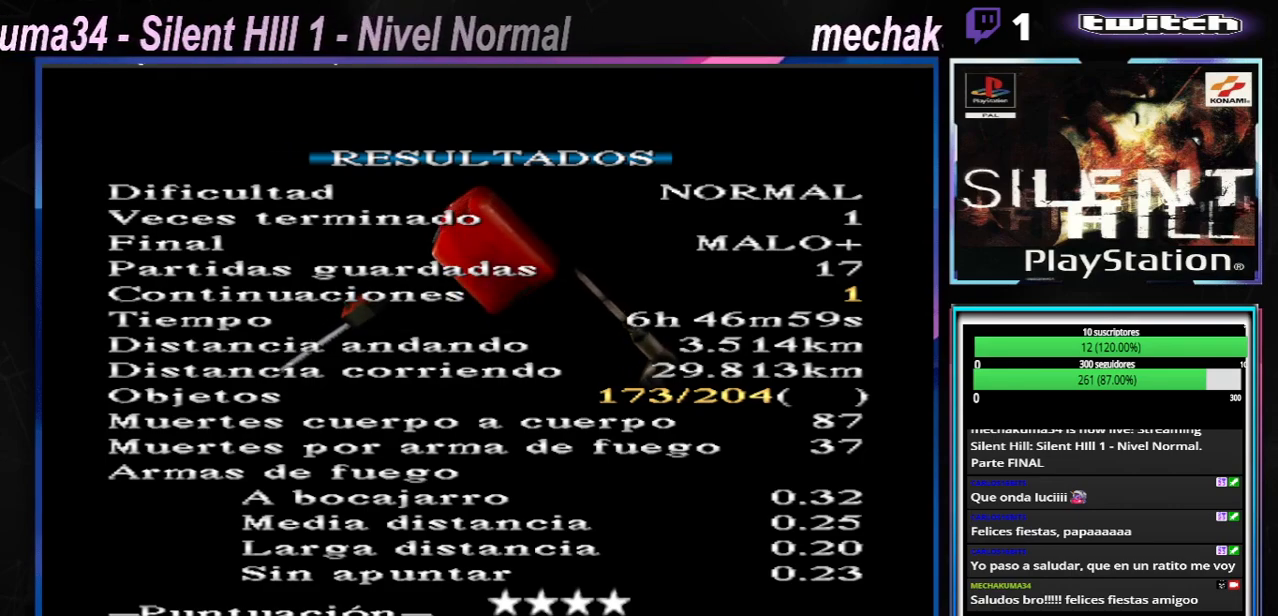
{"buttons": [], "left_stick": "center", "events": []}
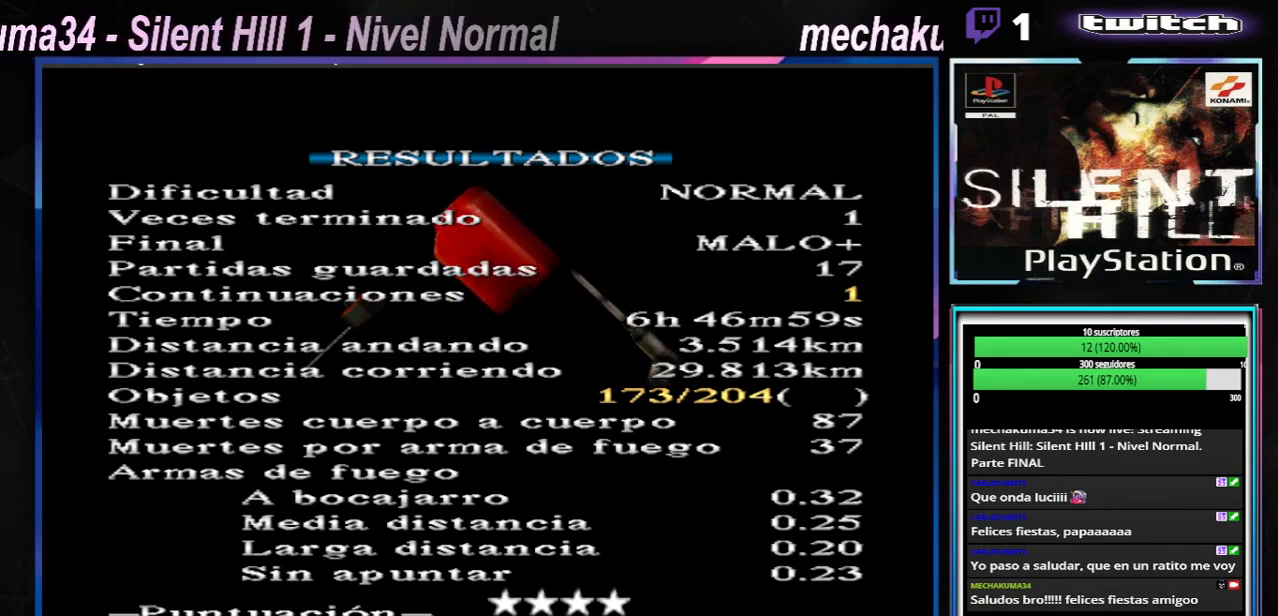
{"buttons": [], "left_stick": "center", "events": [[67, "A", "down"], [134, "A", "up"]]}
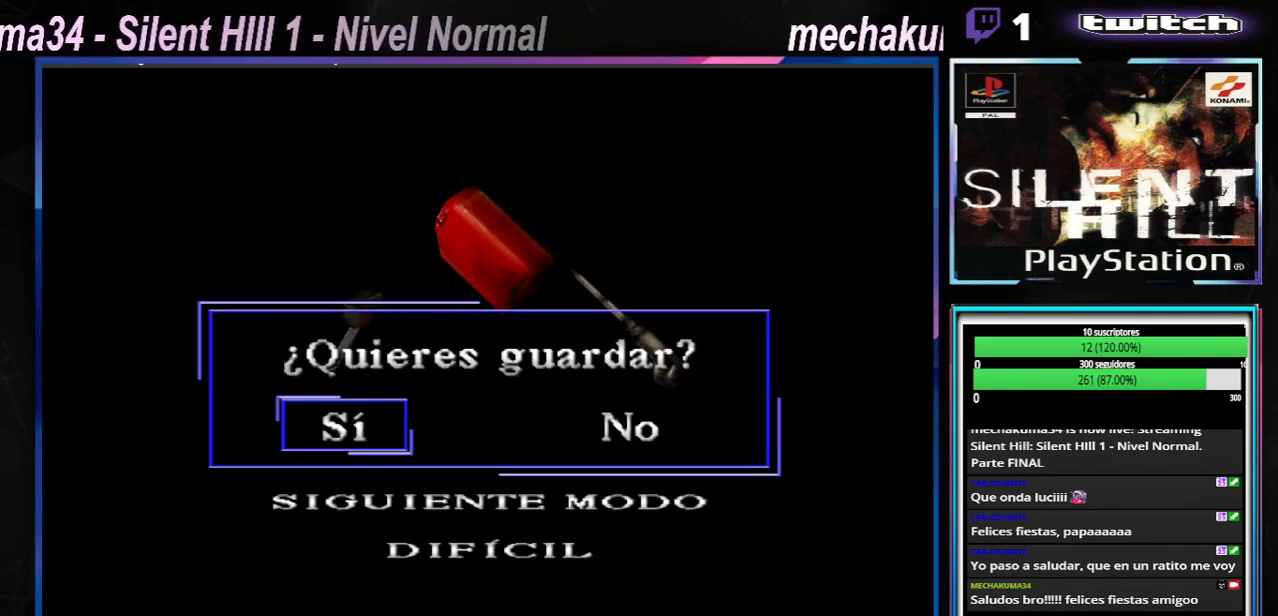
{"buttons": [], "left_stick": "center", "events": []}
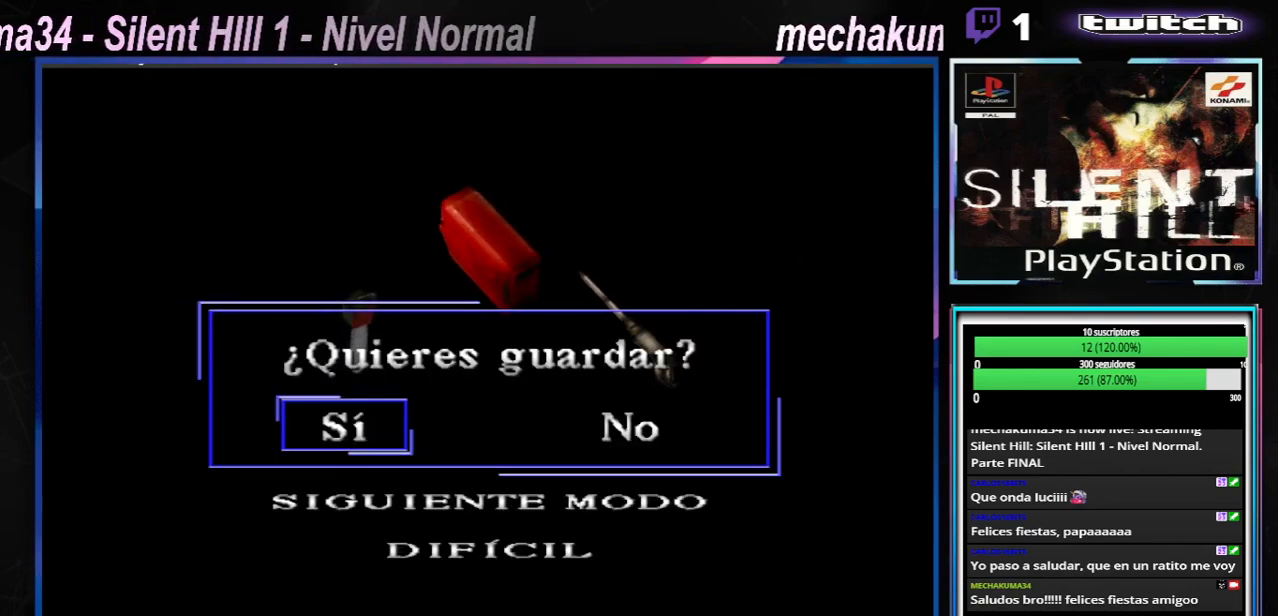
{"buttons": [], "left_stick": "center", "events": []}
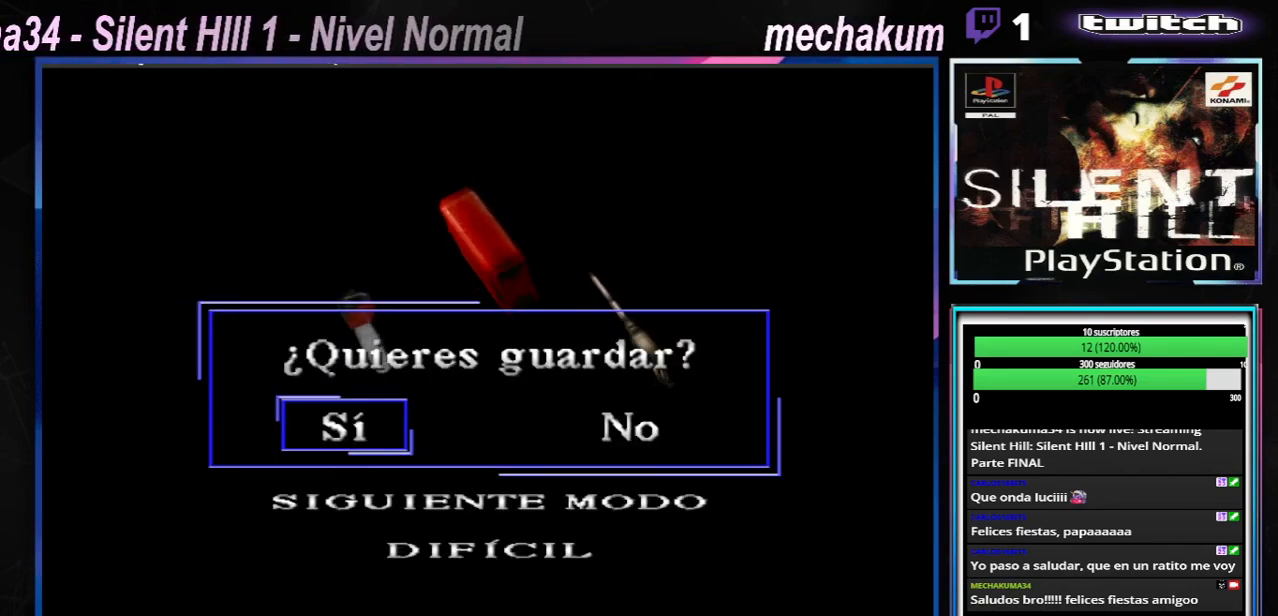
{"buttons": [], "left_stick": "center", "events": []}
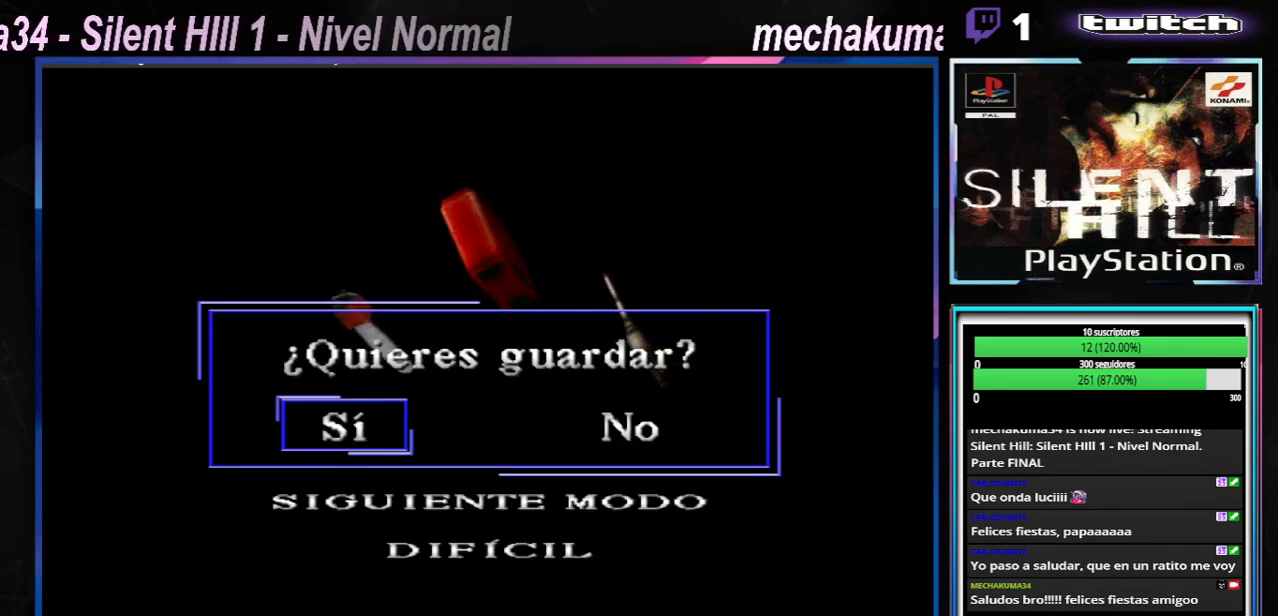
{"buttons": [], "left_stick": "center", "events": [[234, "left_stick", "right"], [434, "left_stick", "center"]]}
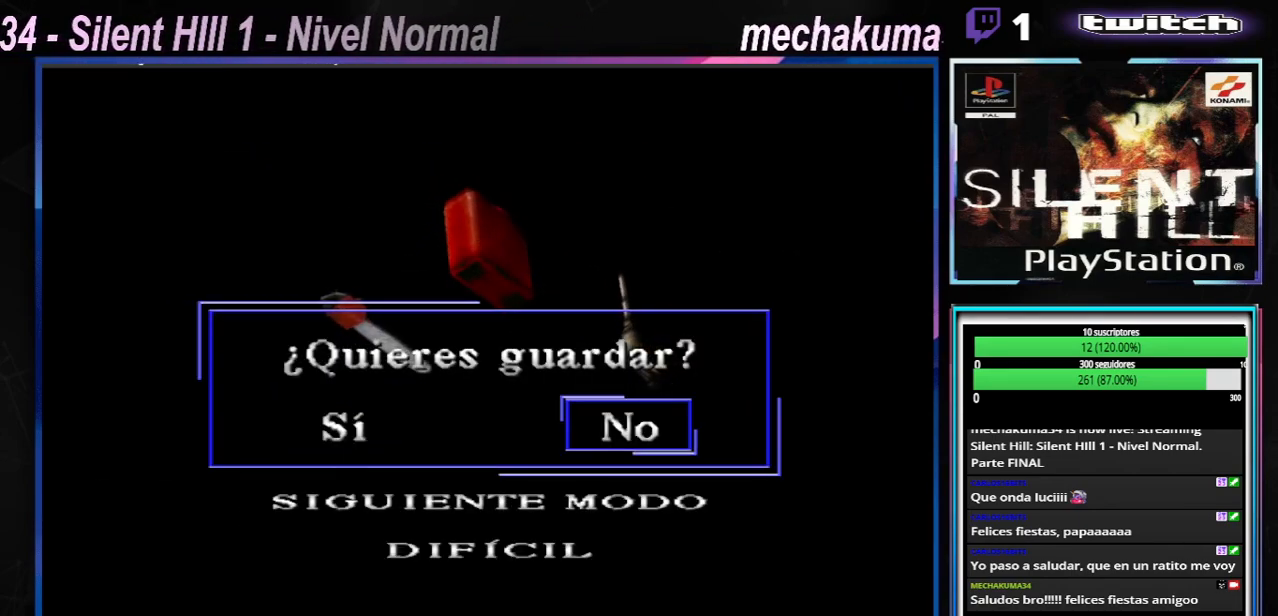
{"buttons": [], "left_stick": "center", "events": [[166, "left_stick", "left"], [333, "left_stick", "center"]]}
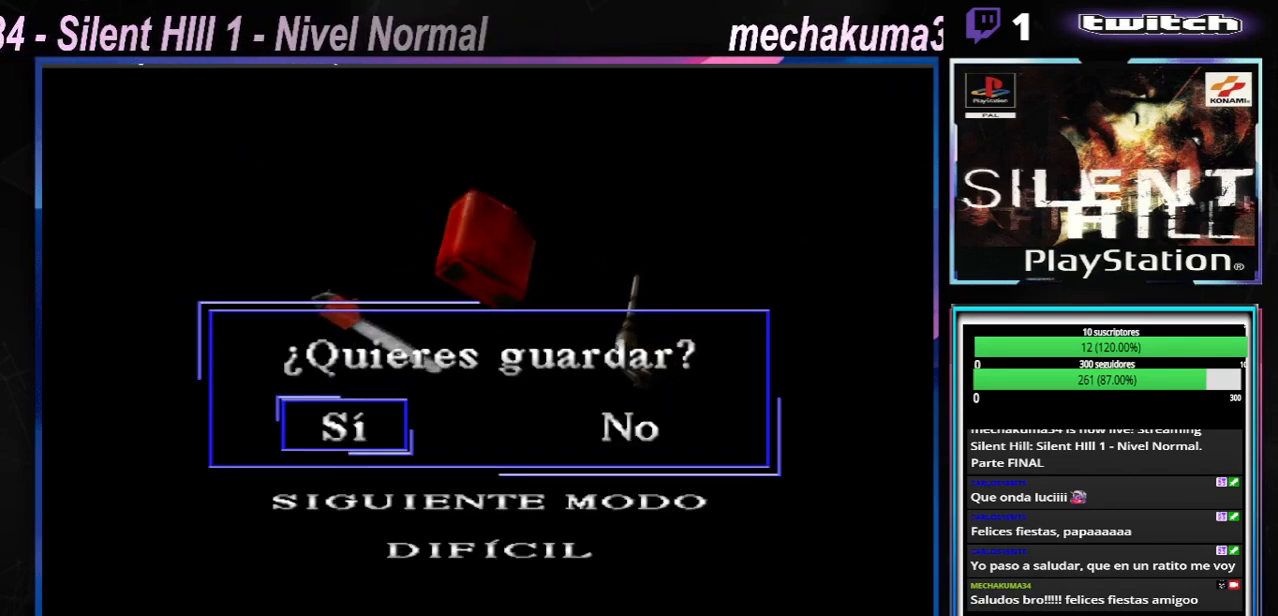
{"buttons": [], "left_stick": "center", "events": []}
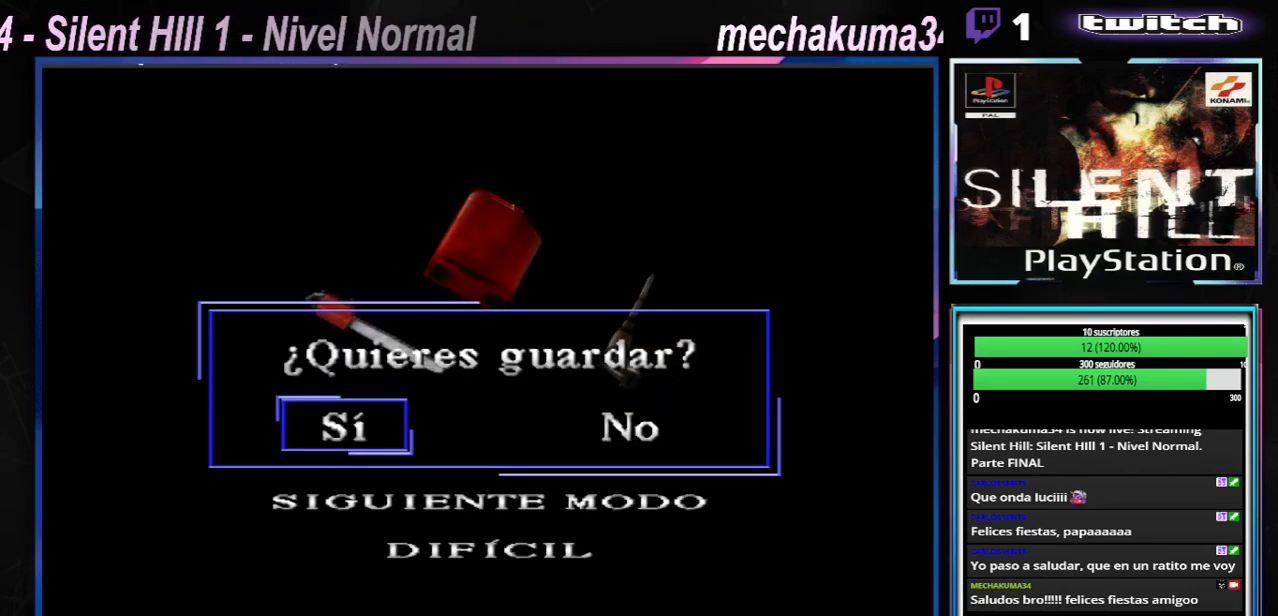
{"buttons": ["A"], "left_stick": "center", "events": [[467, "A", "down"]]}
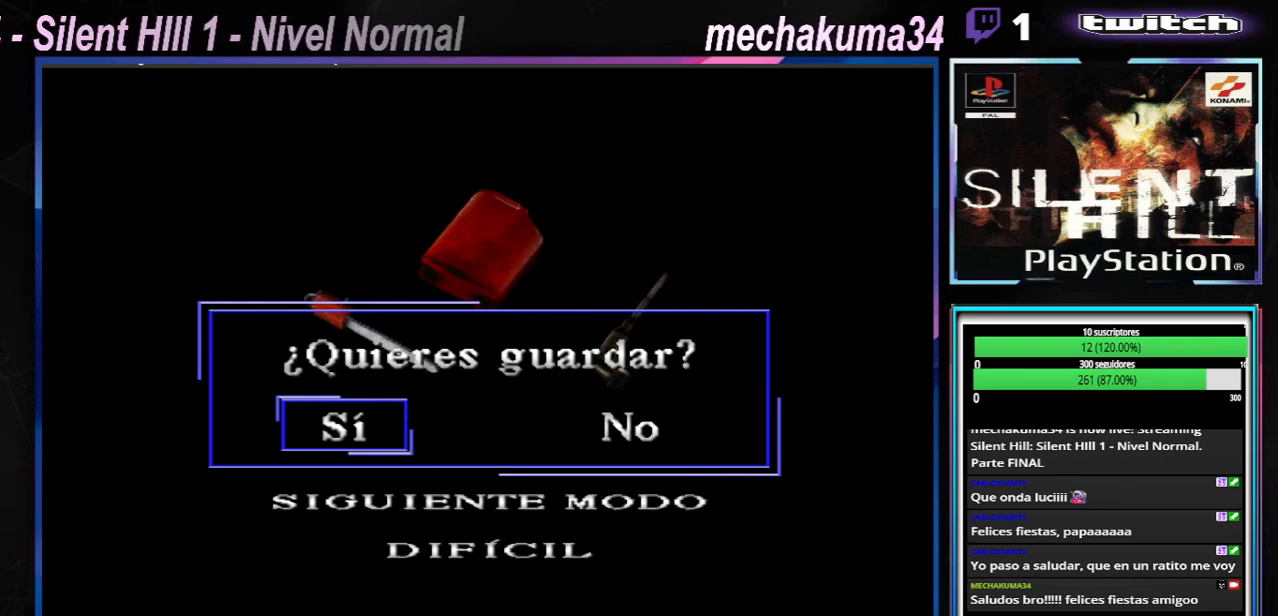
{"buttons": [], "left_stick": "center", "events": [[67, "A", "up"]]}